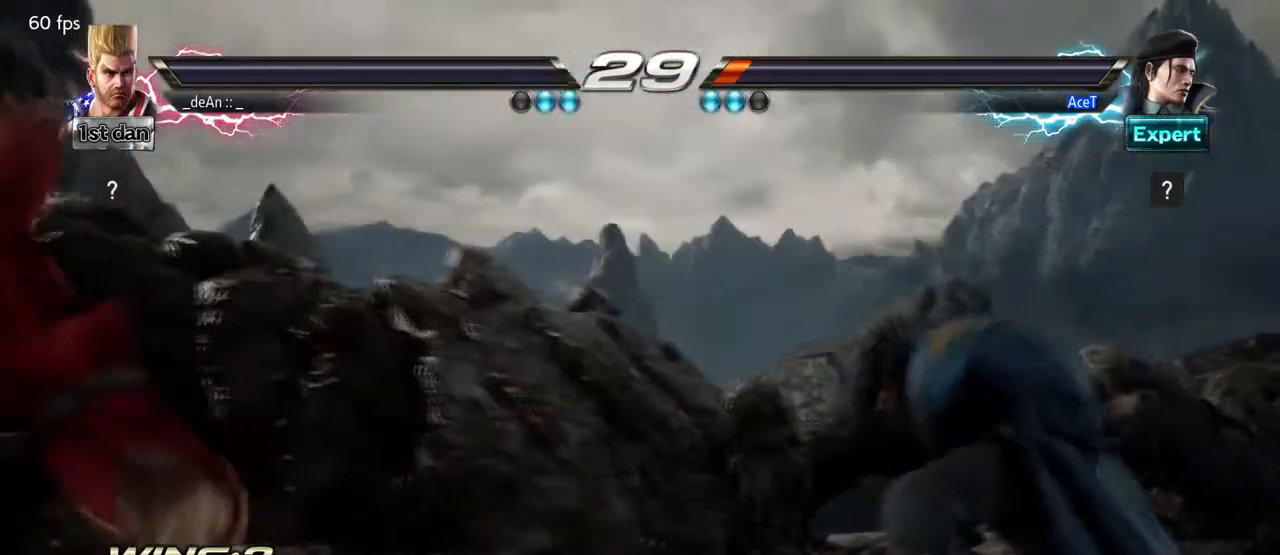
Gameplay with a controller (arcade stick); each line is a JSON object with the inputs held at the frame after it. "events" lists button and stick changes between this image and that frame as [ms after this image, input, new state], when the widget could be followed in between. Not read: L3 R3.
{"buttons": [], "left_stick": "right", "events": [[292, "left_stick", "right"], [417, "left_stick", "center"], [500, "left_stick", "right"]]}
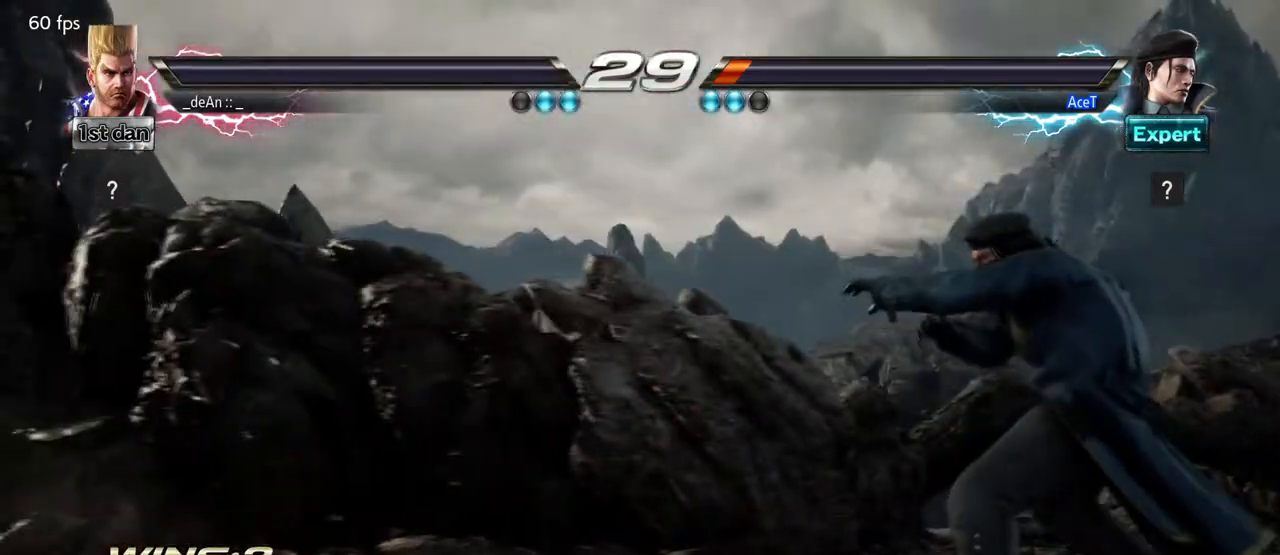
{"buttons": [], "left_stick": "center", "events": [[125, "left_stick", "down"], [334, "left_stick", "center"]]}
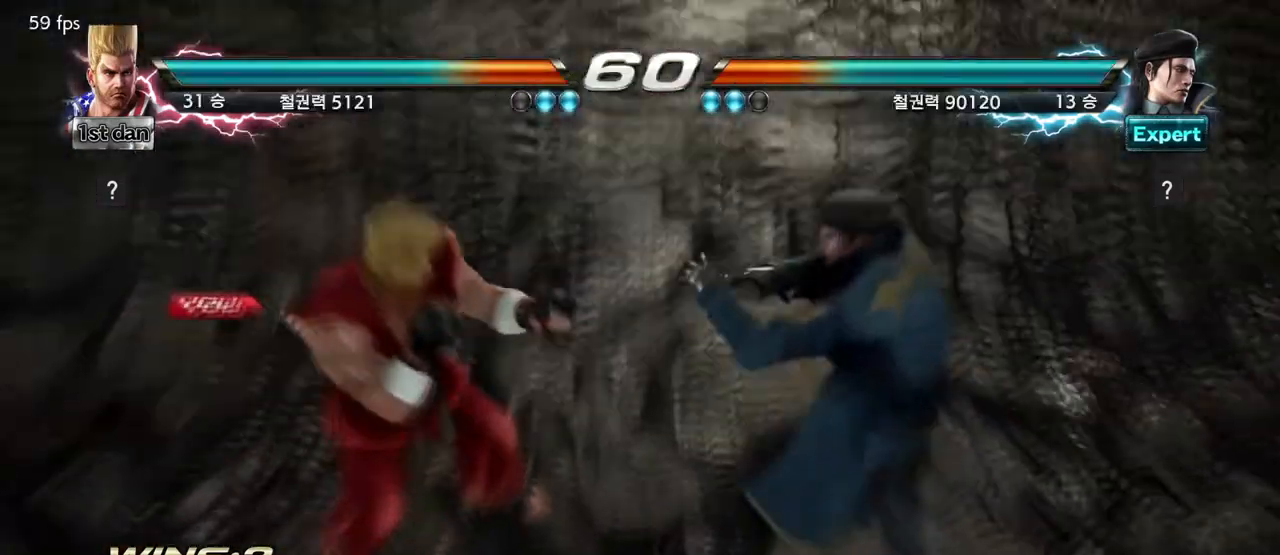
{"buttons": [], "left_stick": "center", "events": []}
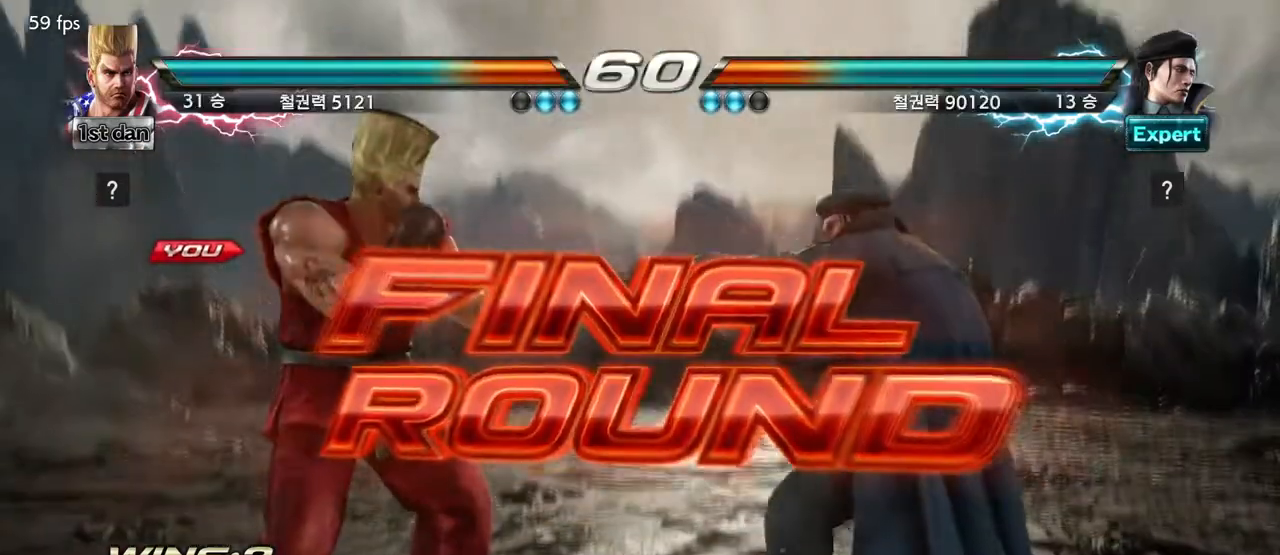
{"buttons": [], "left_stick": "center", "events": []}
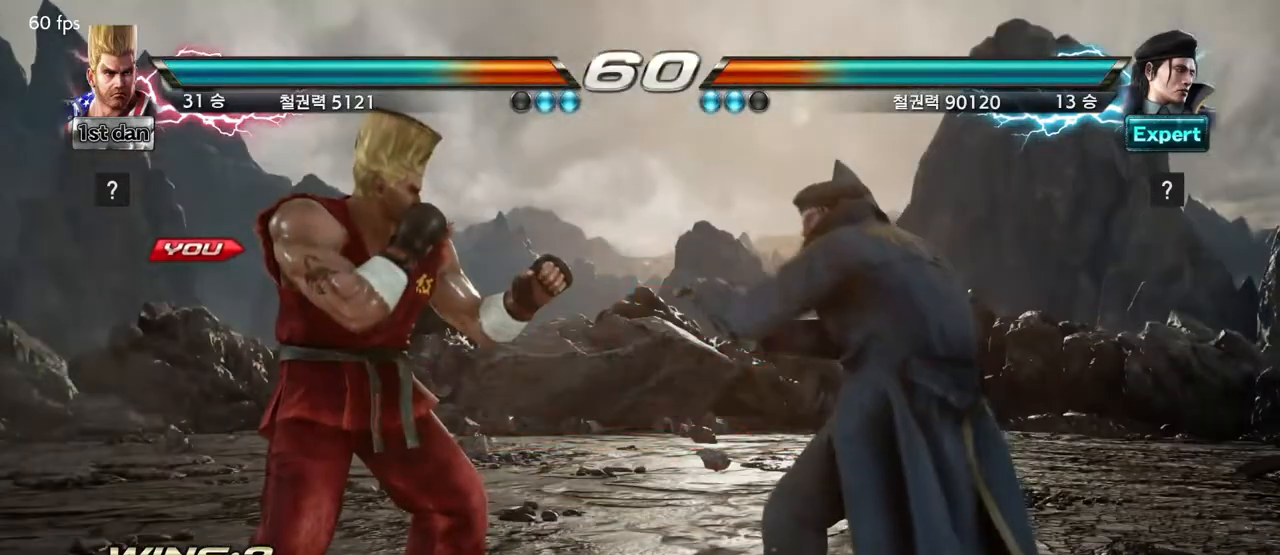
{"buttons": [], "left_stick": "center", "events": []}
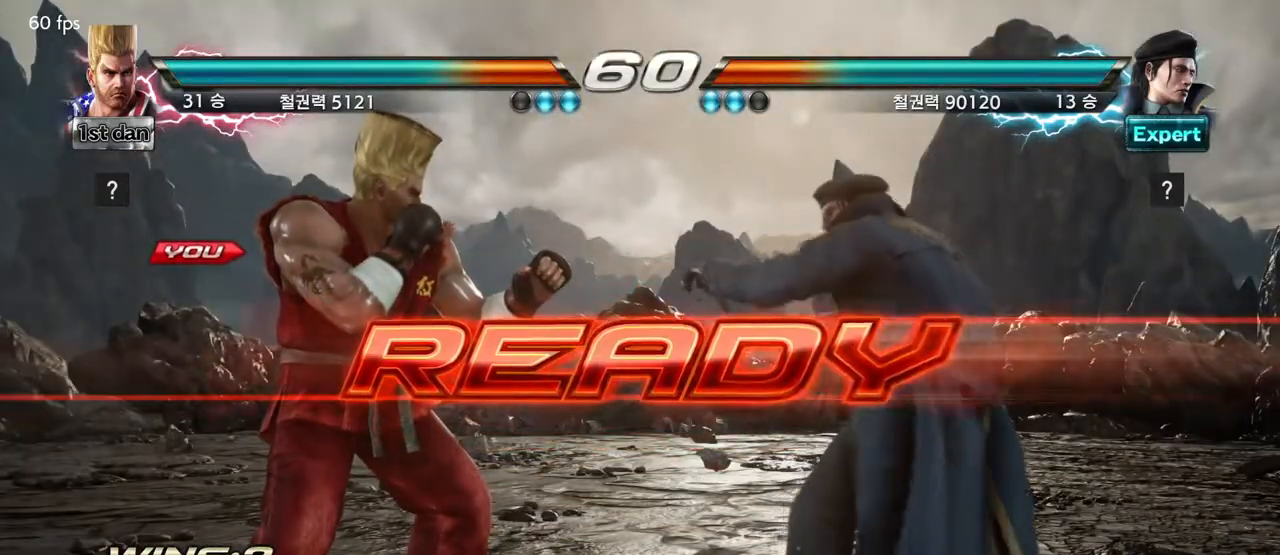
{"buttons": [], "left_stick": "center", "events": []}
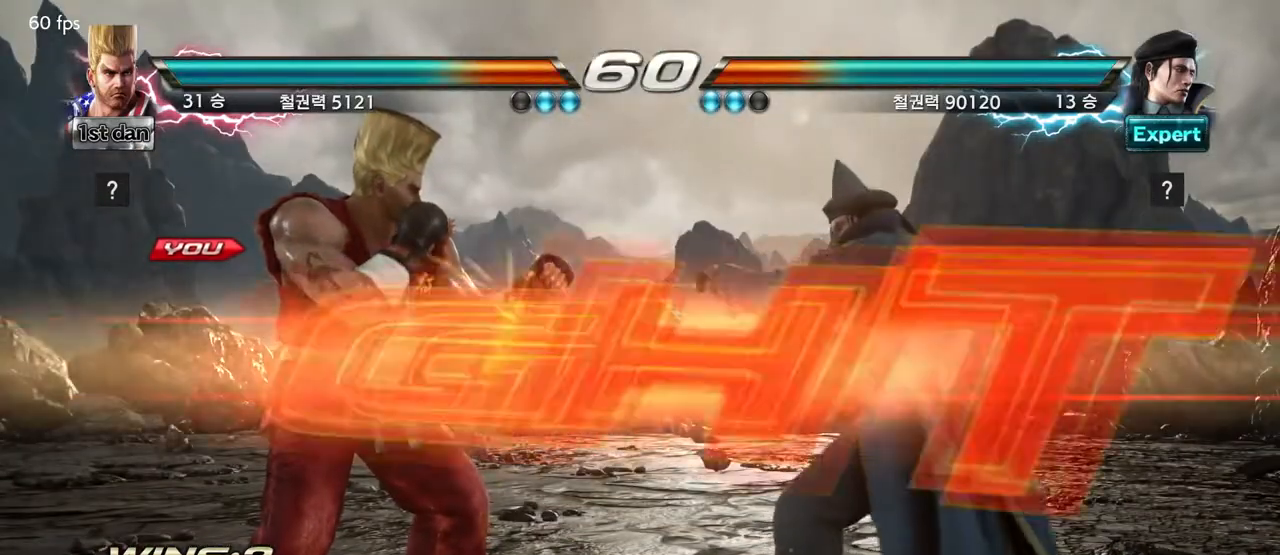
{"buttons": ["SQUARE"], "left_stick": "center", "events": [[458, "SQUARE", "down"]]}
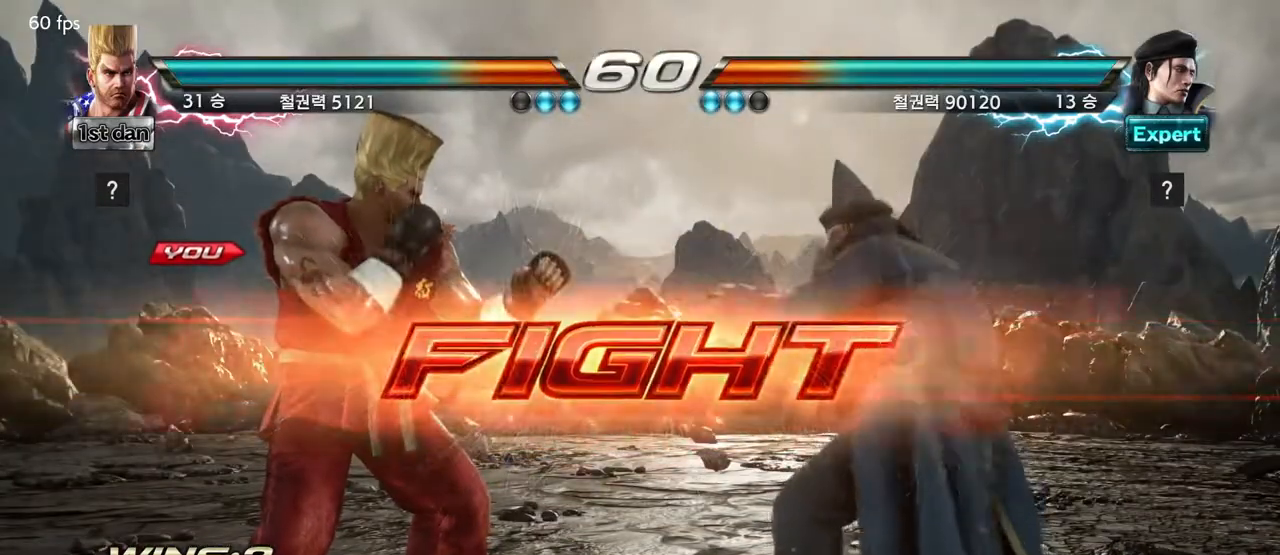
{"buttons": [], "left_stick": "center", "events": [[83, "TRIANGLE", "down"], [209, "SQUARE", "up"], [250, "TRIANGLE", "up"]]}
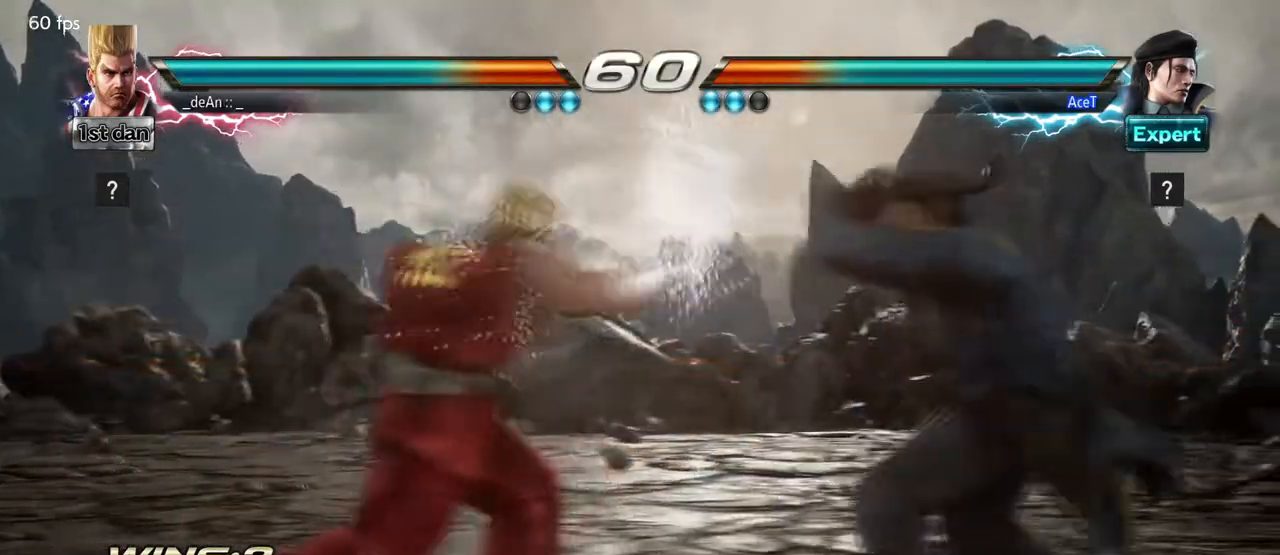
{"buttons": [], "left_stick": "center", "events": [[83, "left_stick", "down-right"], [125, "SQUARE", "down"], [208, "SQUARE", "up"], [292, "left_stick", "center"]]}
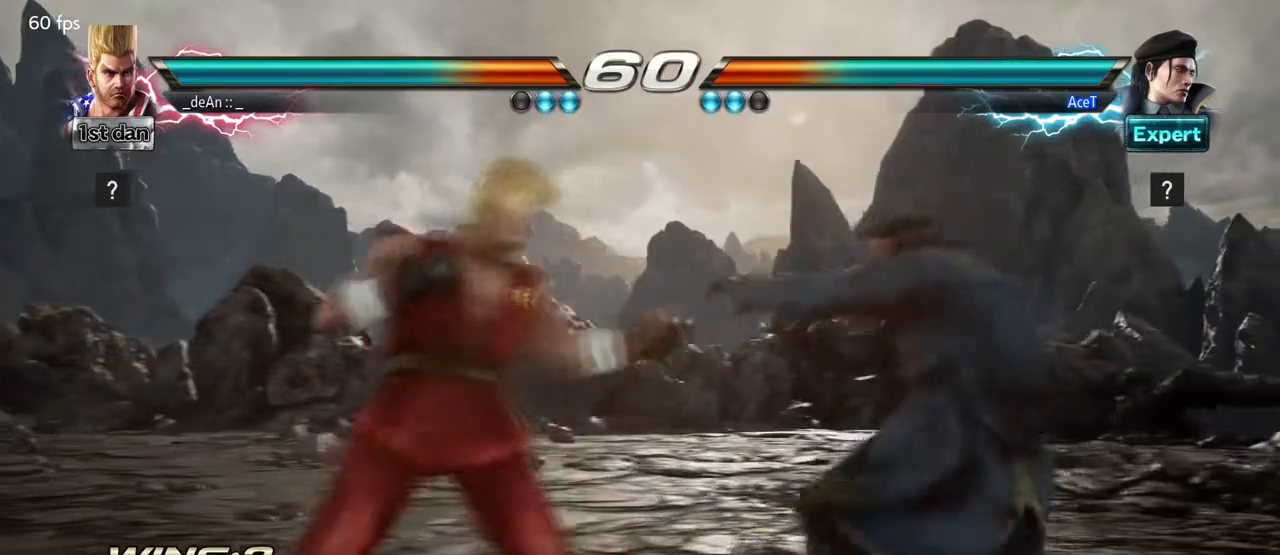
{"buttons": [], "left_stick": "center"}
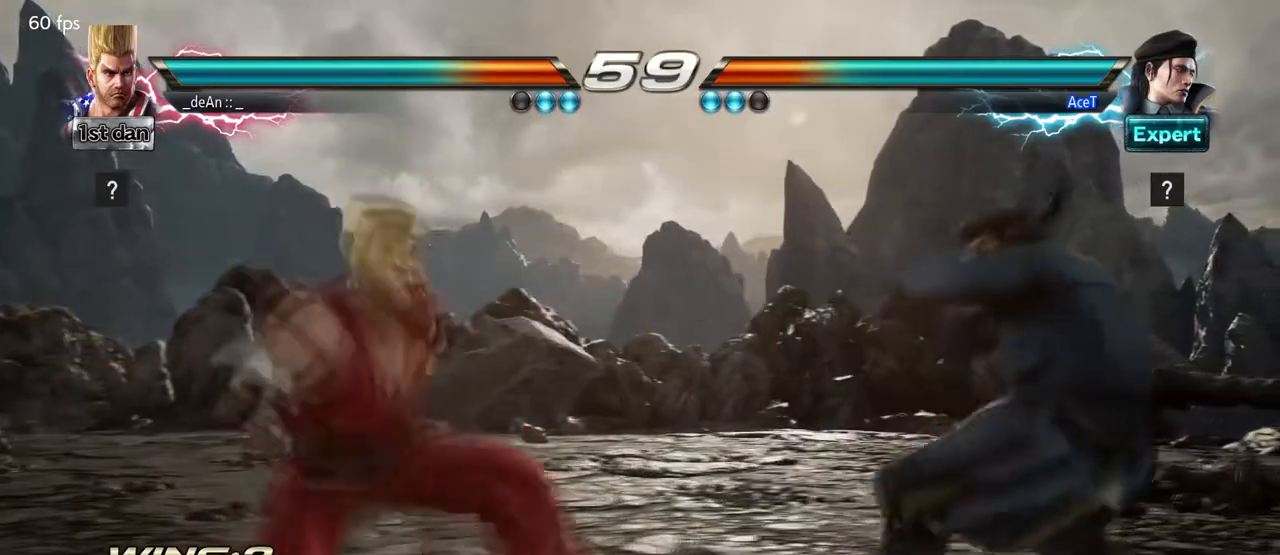
{"buttons": ["TRIANGLE"], "left_stick": "center", "events": [[41, "SQUARE", "down"], [83, "TRIANGLE", "down"], [166, "SQUARE", "up"], [208, "SQUARE", "down"], [250, "TRIANGLE", "up"], [291, "TRIANGLE", "down"], [500, "SQUARE", "up"]]}